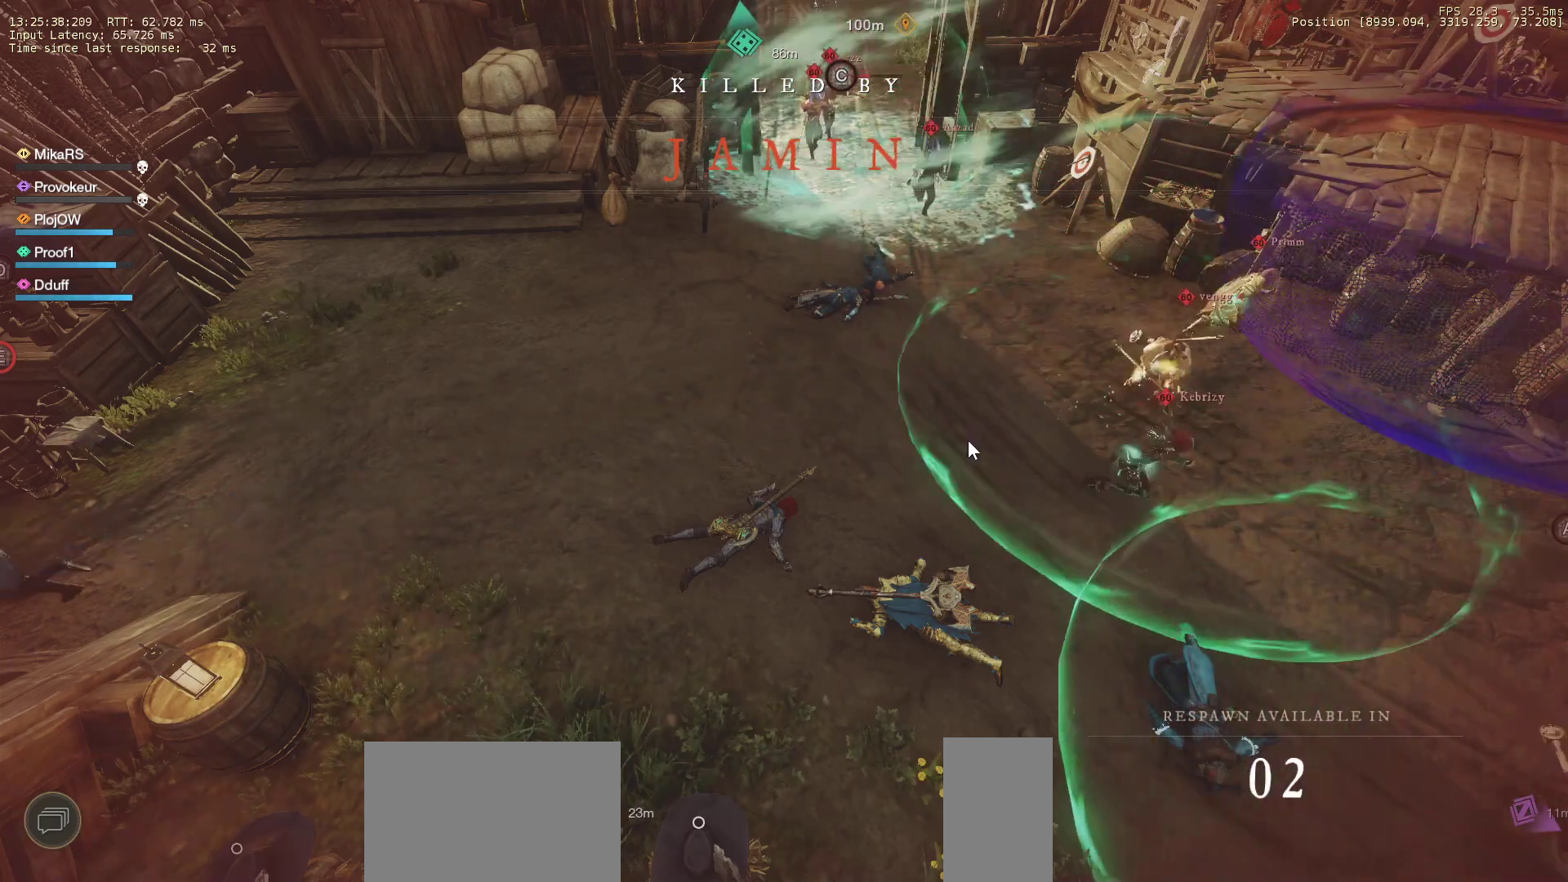
Gameplay with keyboard and mouse; each line is a JSON object with the keys and mouse buttons held at the frame after it. "events" lists presses ("down") and releases ("up") of "a", "ctrl", "d", "e", "f", "q", "r", "s", "shift", "space", "tab", "w", "mouse_left", "mouse_wheel", "mouse_right", "mouse_mb4" and "mouse_mb5" between this image and that frame as [ms after this image, input, new state], when the widget could be followed in between. "mouse_left", "mouse_wheel", "mouse_right", "mouse_mb4", "mouse_mb5" = the "left", "wheel", "right", "mb4", "mb5" buttons of the "mouse" list. No other keys are recorded. "wheel" means that the mouse wheel is clicked or scrolled. Mouse movement is not recorded.
{"keys": [], "mouse": [], "events": [[83, "mouse_left", "down"], [150, "mouse_left", "up"], [200, "mouse_left", "down"], [267, "mouse_left", "up"]]}
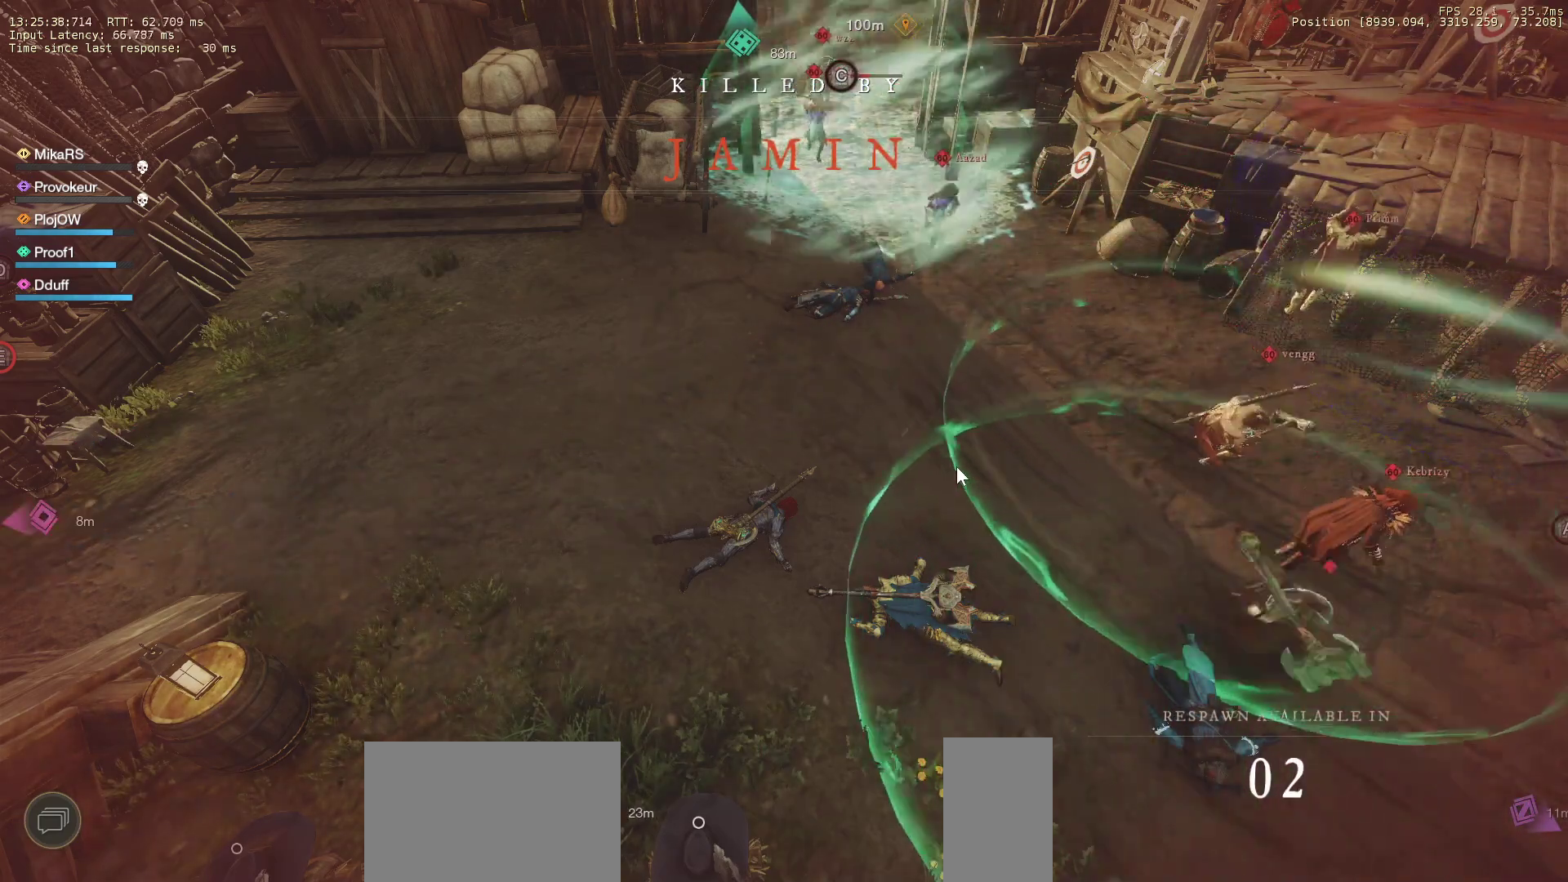
{"keys": [], "mouse": ["left"], "events": [[367, "mouse_left", "down"], [450, "mouse_left", "up"], [500, "mouse_left", "down"]]}
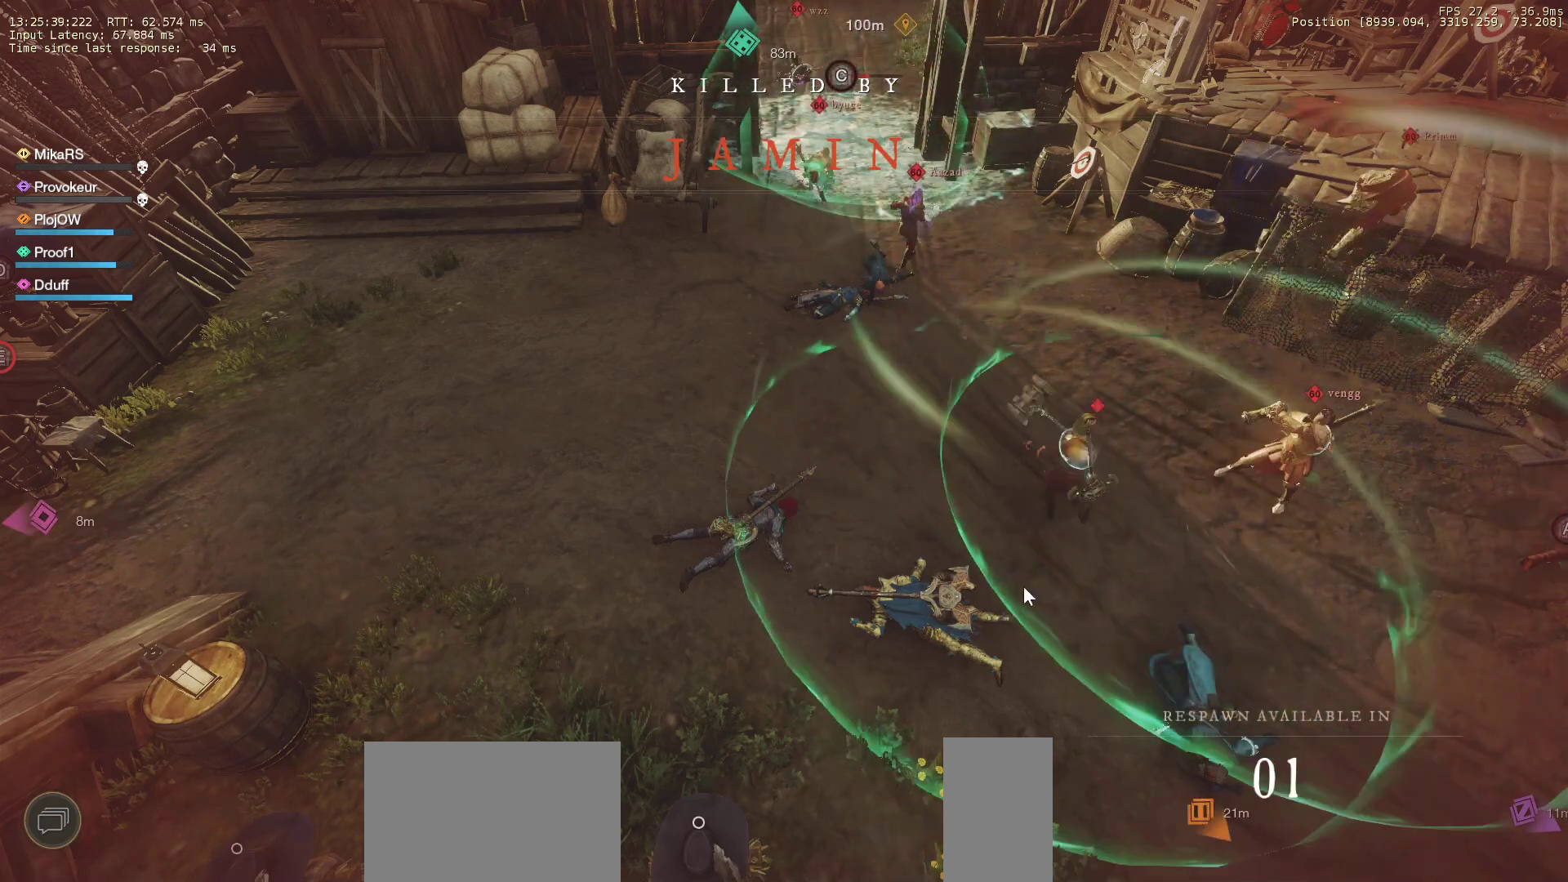
{"keys": [], "mouse": ["left"], "events": [[83, "mouse_left", "up"], [350, "mouse_left", "down"], [417, "mouse_left", "up"], [500, "mouse_left", "down"]]}
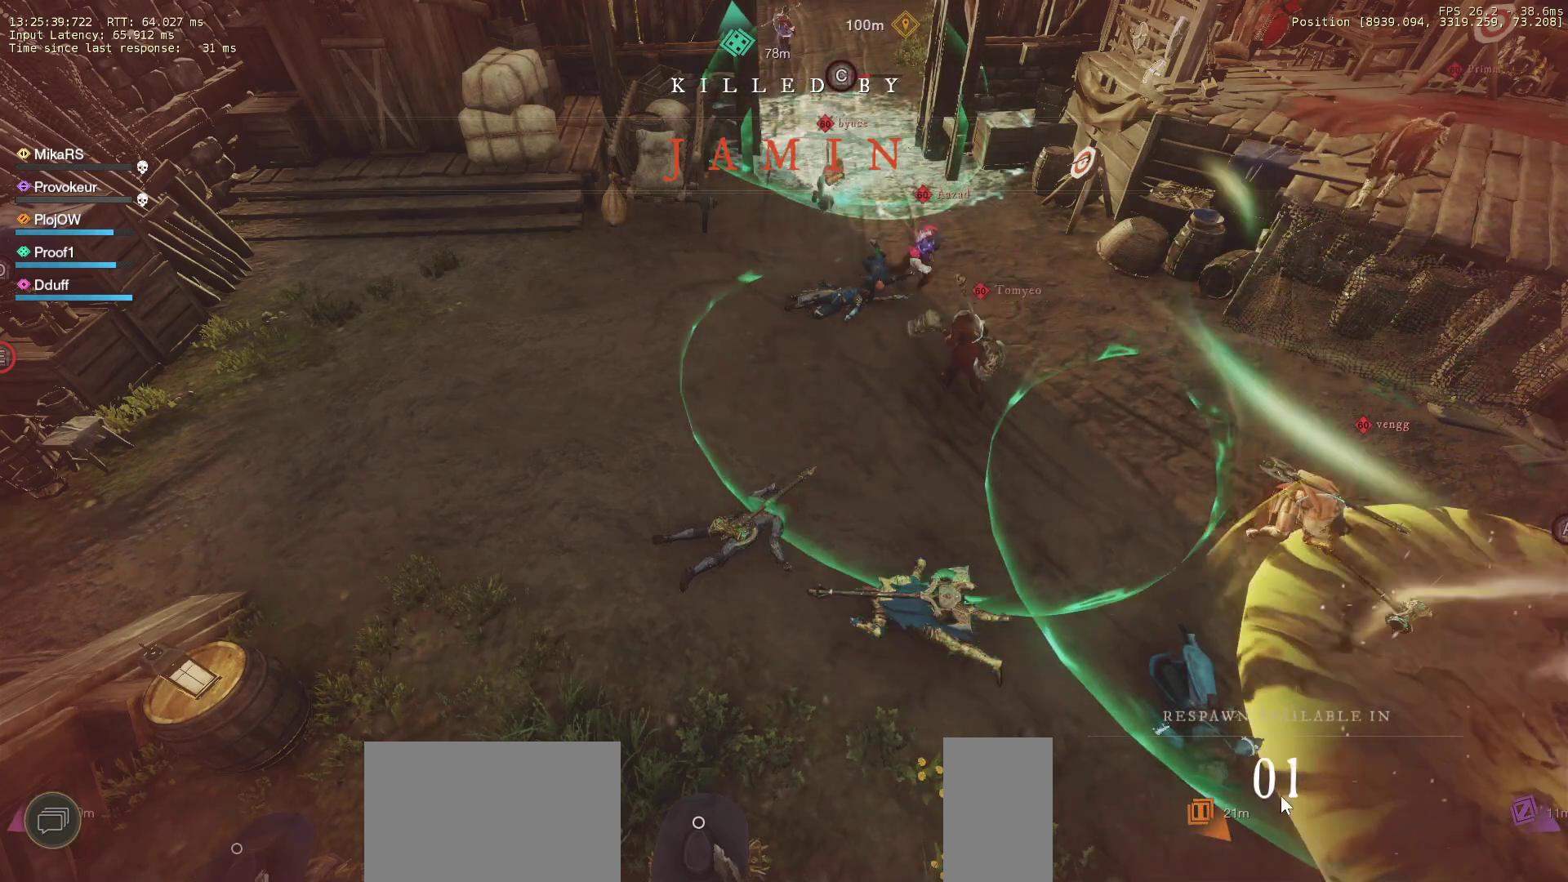
{"keys": [], "mouse": [], "events": [[67, "mouse_left", "up"], [133, "mouse_left", "down"], [200, "mouse_left", "up"]]}
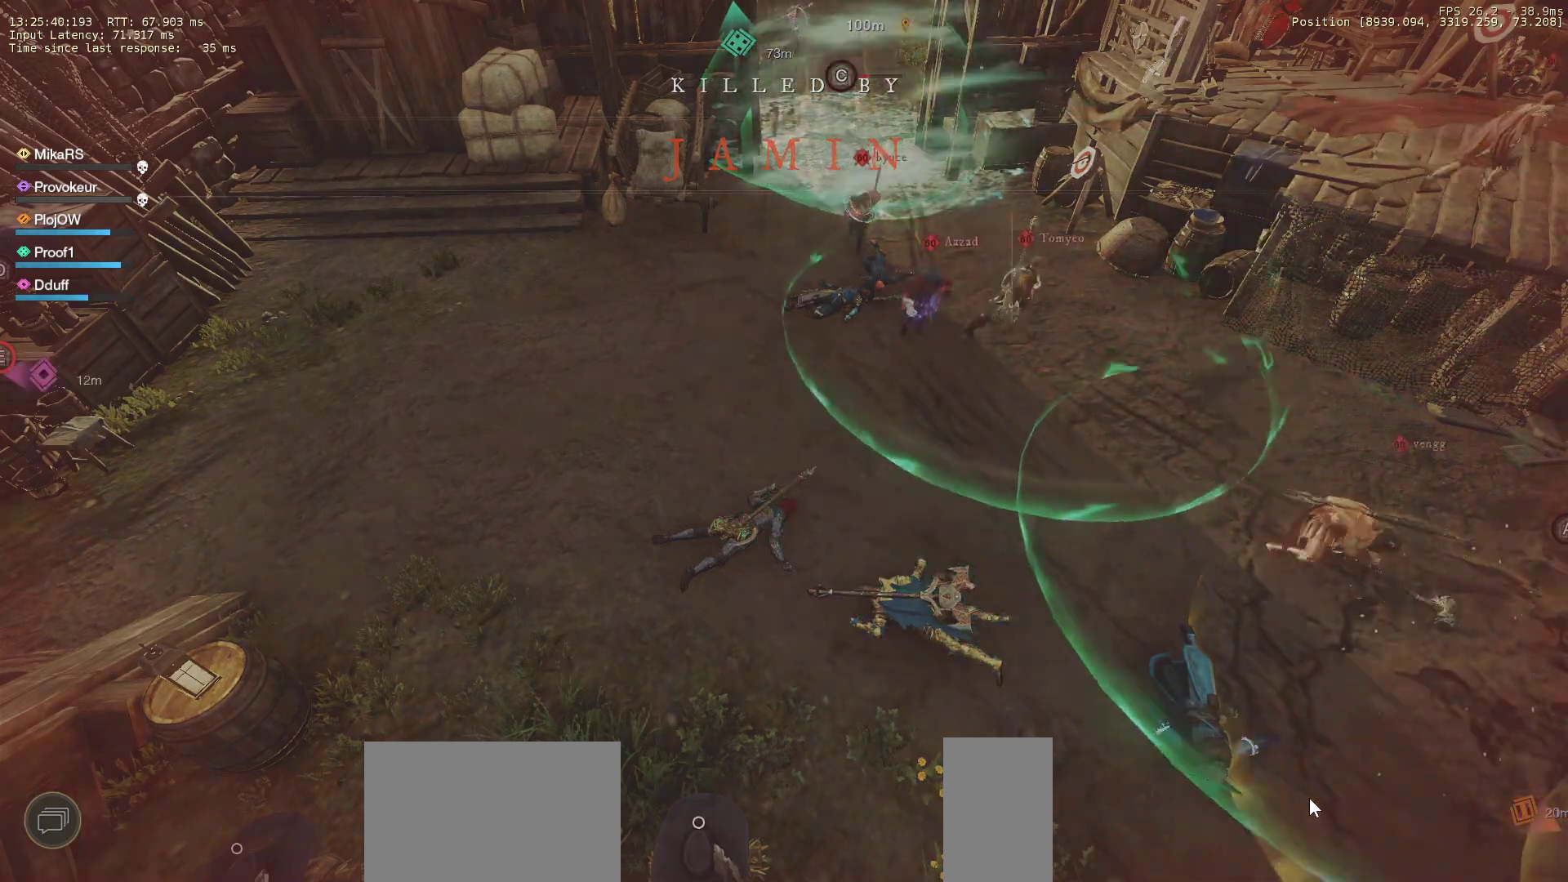
{"keys": [], "mouse": [], "events": [[67, "mouse_left", "down"], [133, "mouse_left", "up"]]}
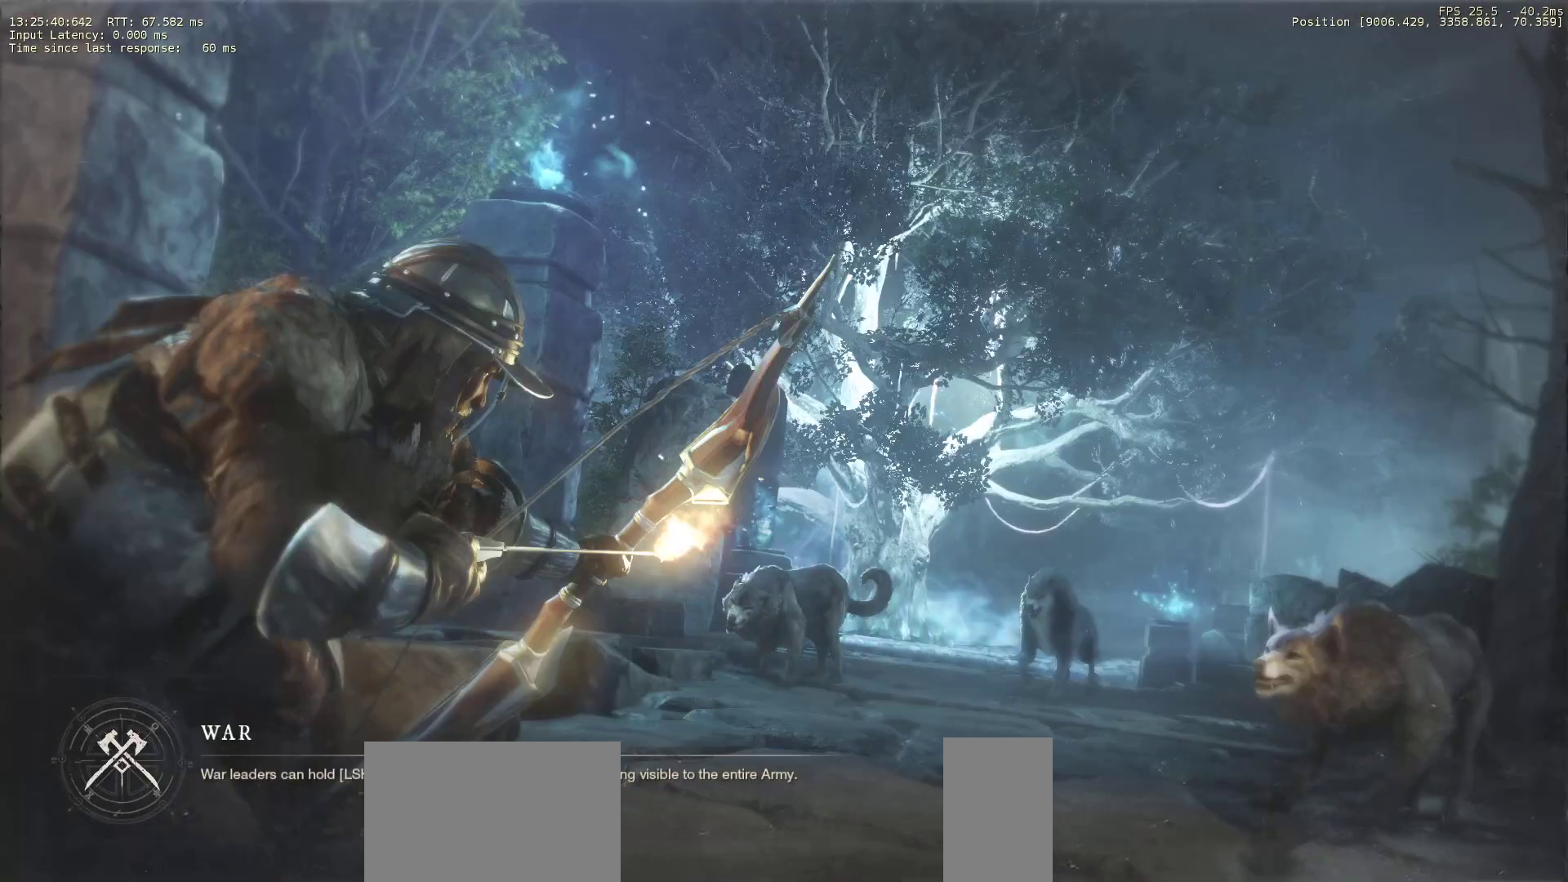
{"keys": ["w"], "mouse": [], "events": [[367, "w", "down"]]}
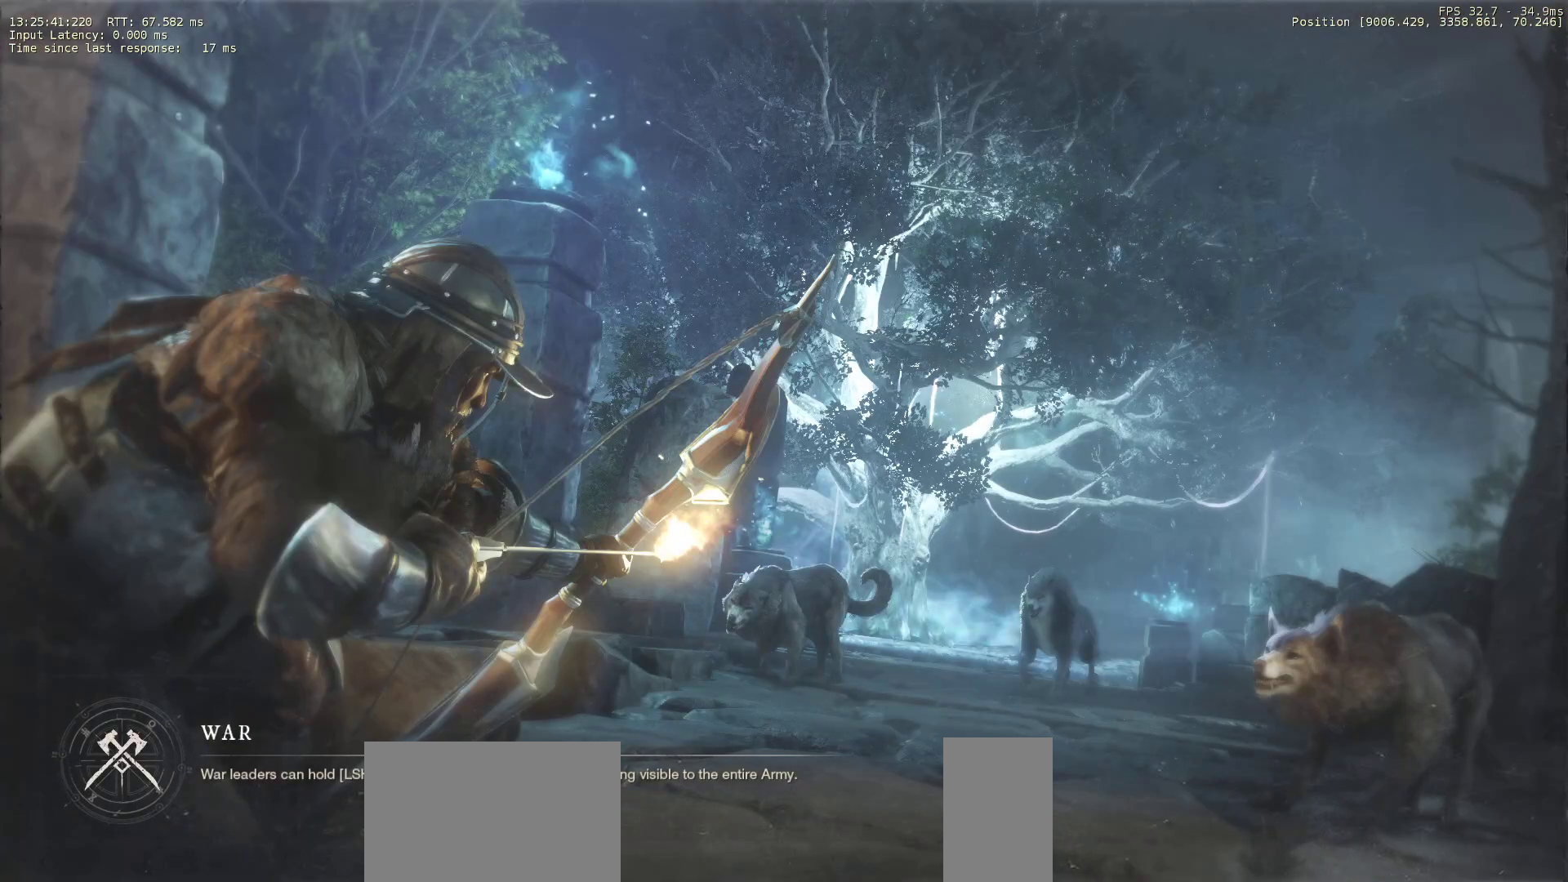
{"keys": ["w"], "mouse": [], "events": []}
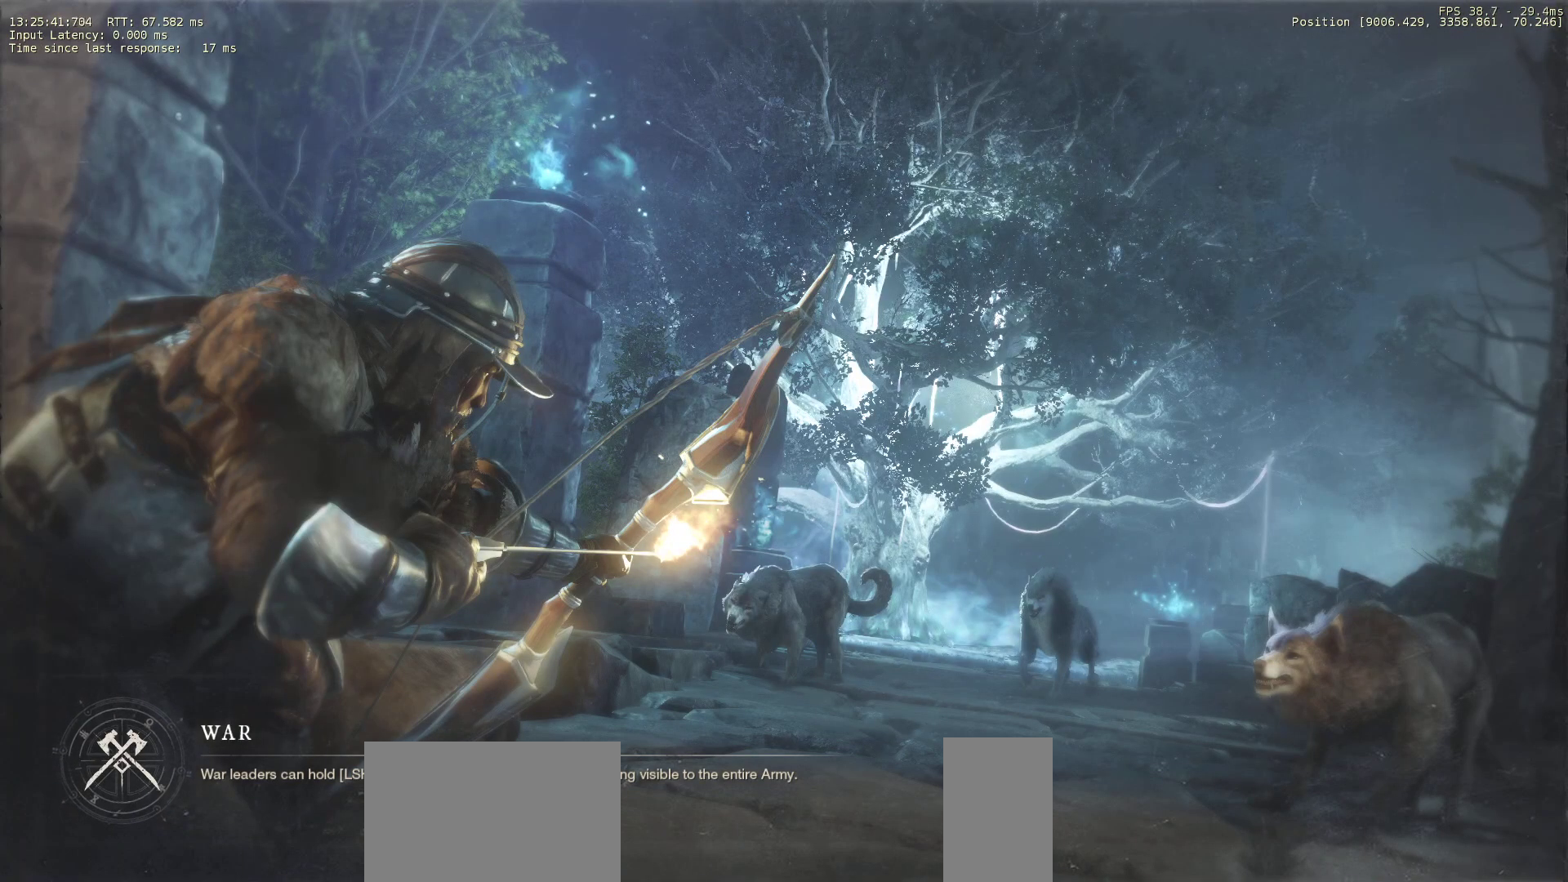
{"keys": ["w"], "mouse": [], "events": []}
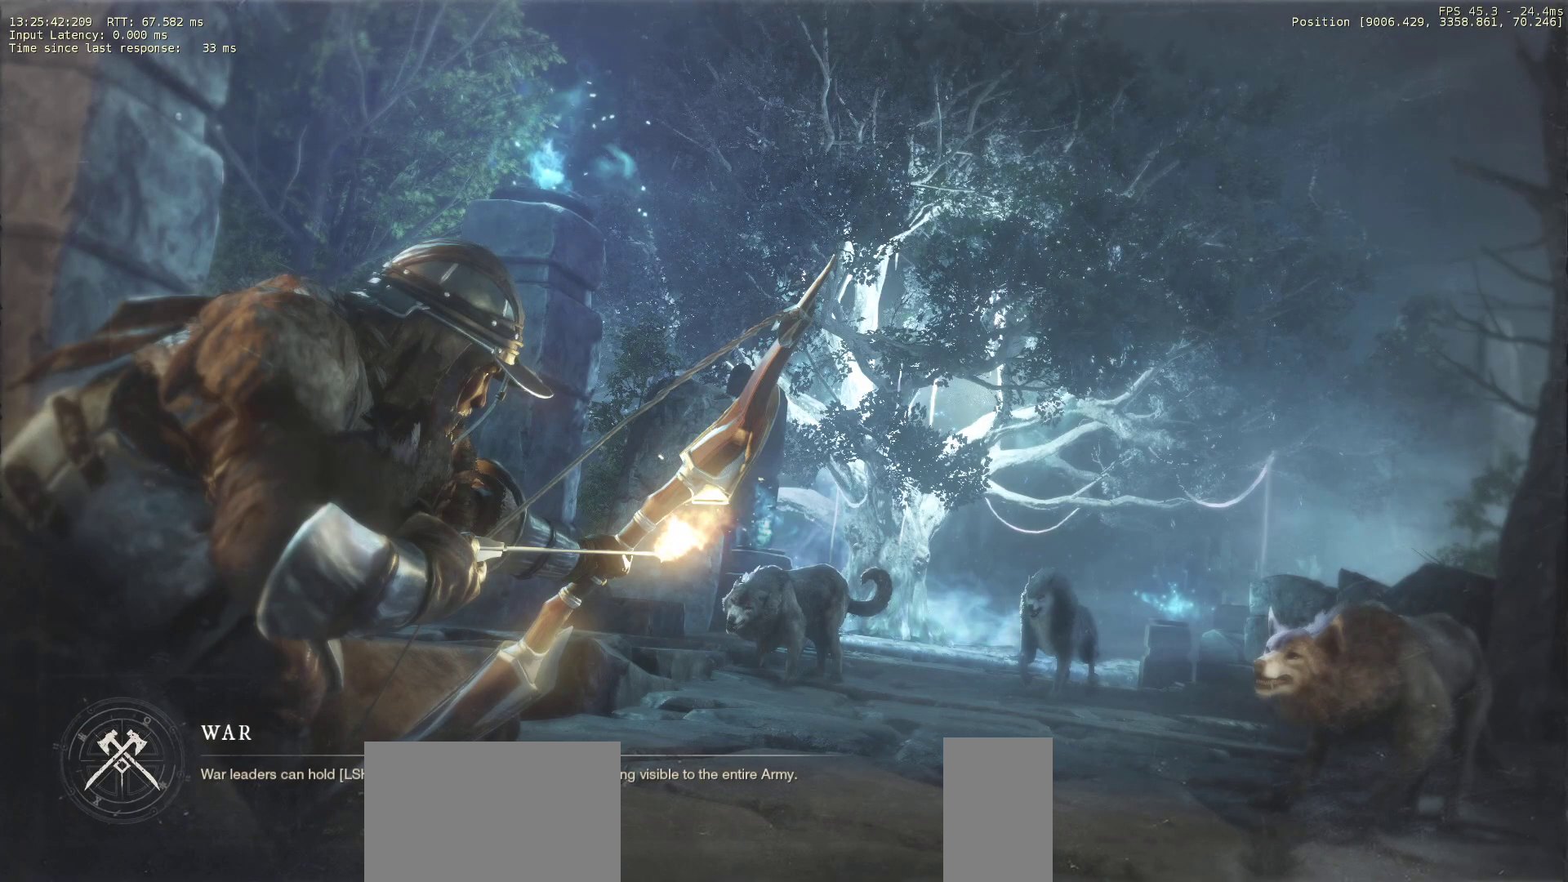
{"keys": ["w"], "mouse": [], "events": [[133, "d", "down"], [217, "d", "up"]]}
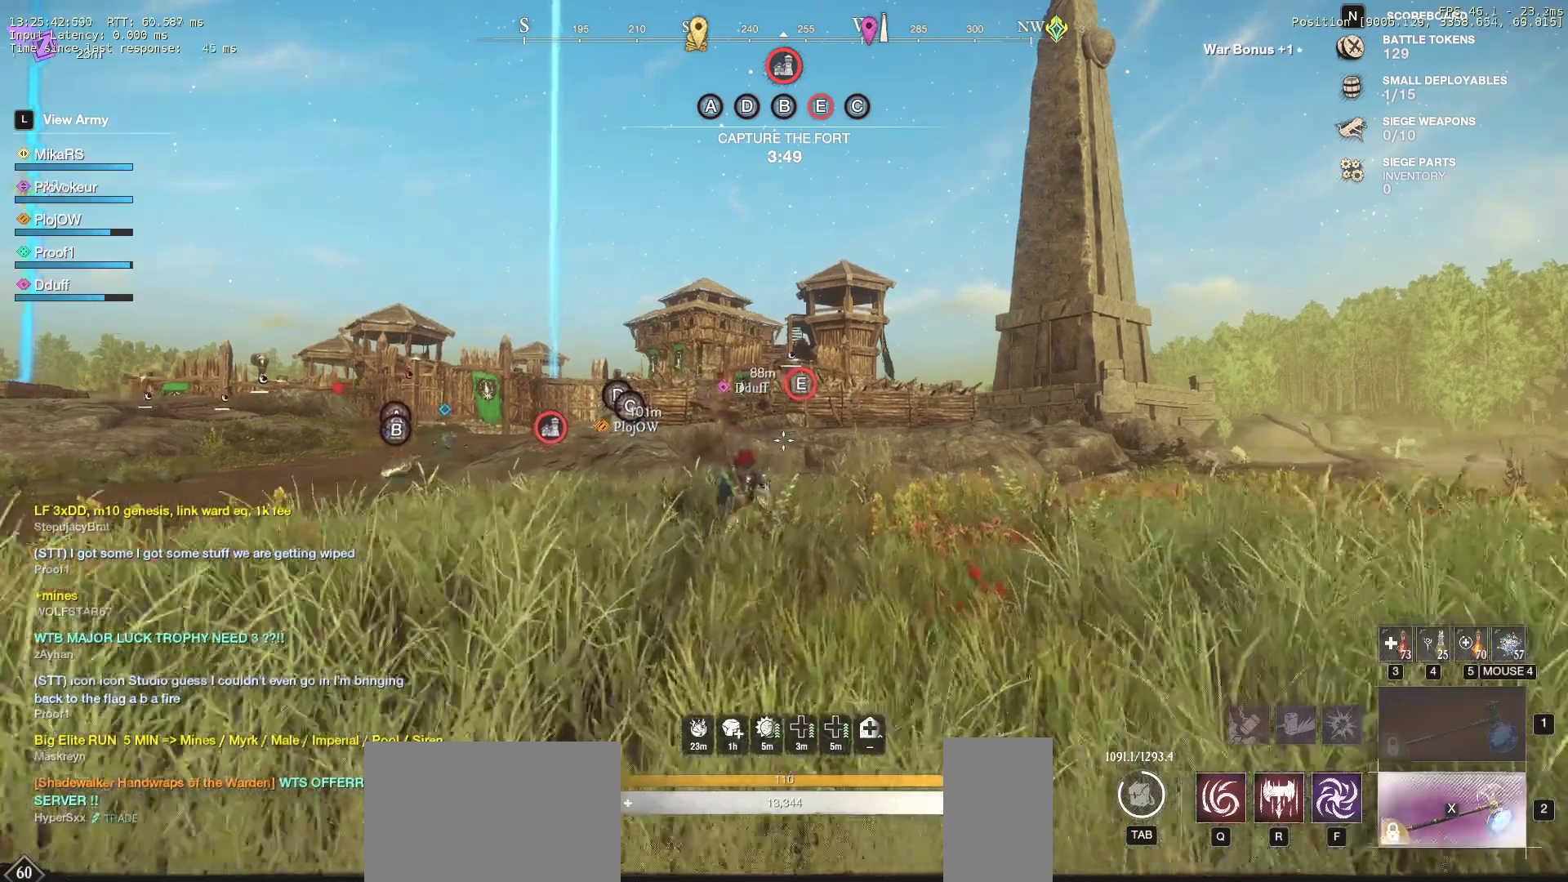
{"keys": ["w"], "mouse": [], "events": [[150, "a", "down"], [250, "mouse_mb5", "down"], [300, "a", "up"], [317, "mouse_mb5", "up"]]}
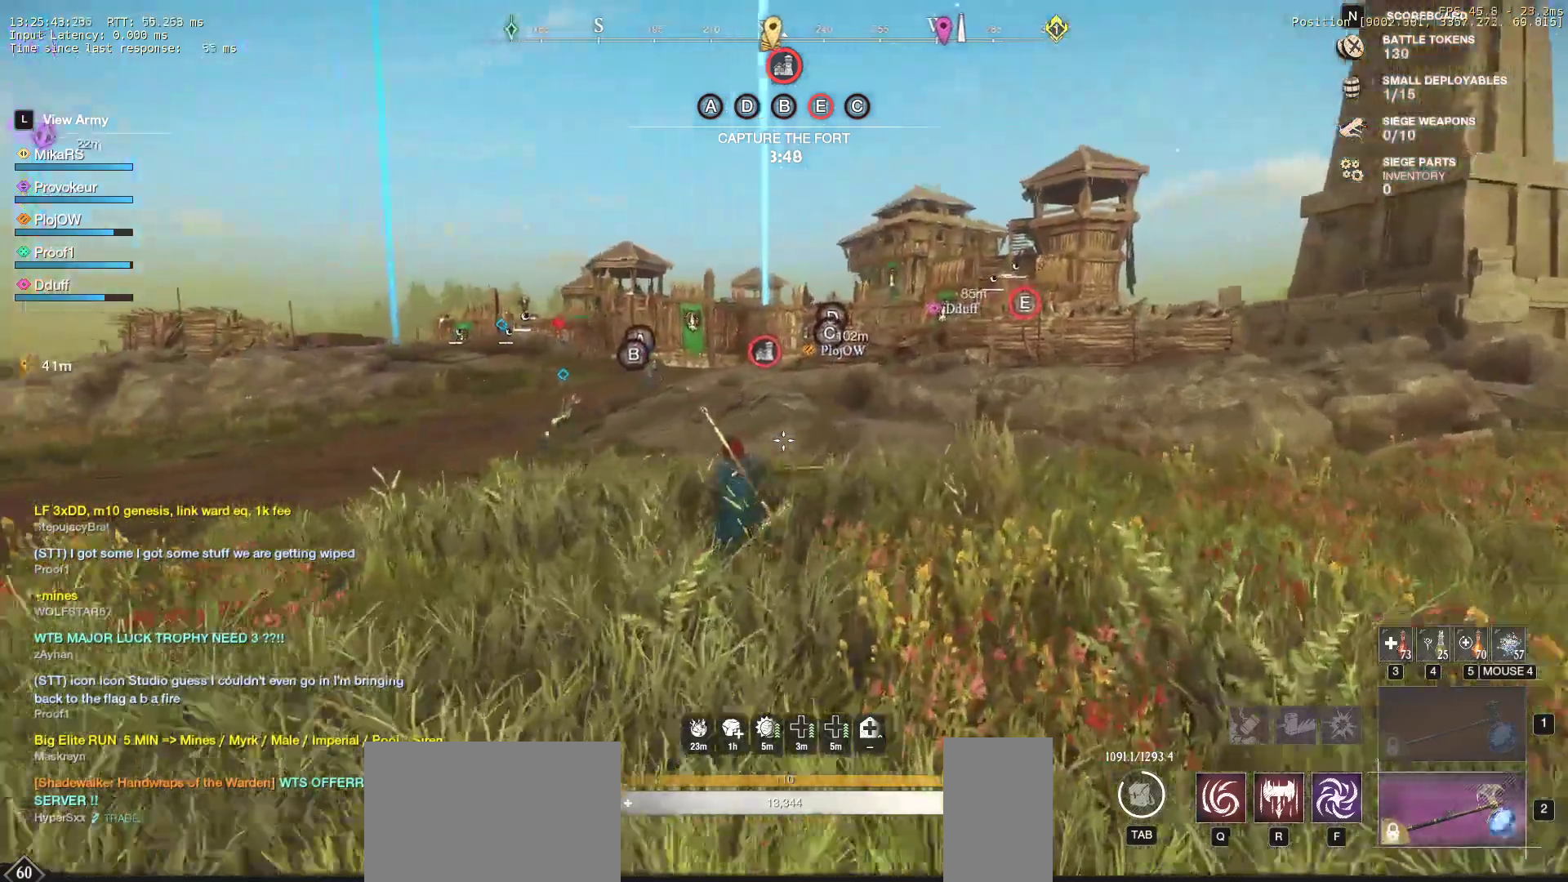
{"keys": ["w"], "mouse": [], "events": [[33, "tab", "down"], [150, "tab", "up"]]}
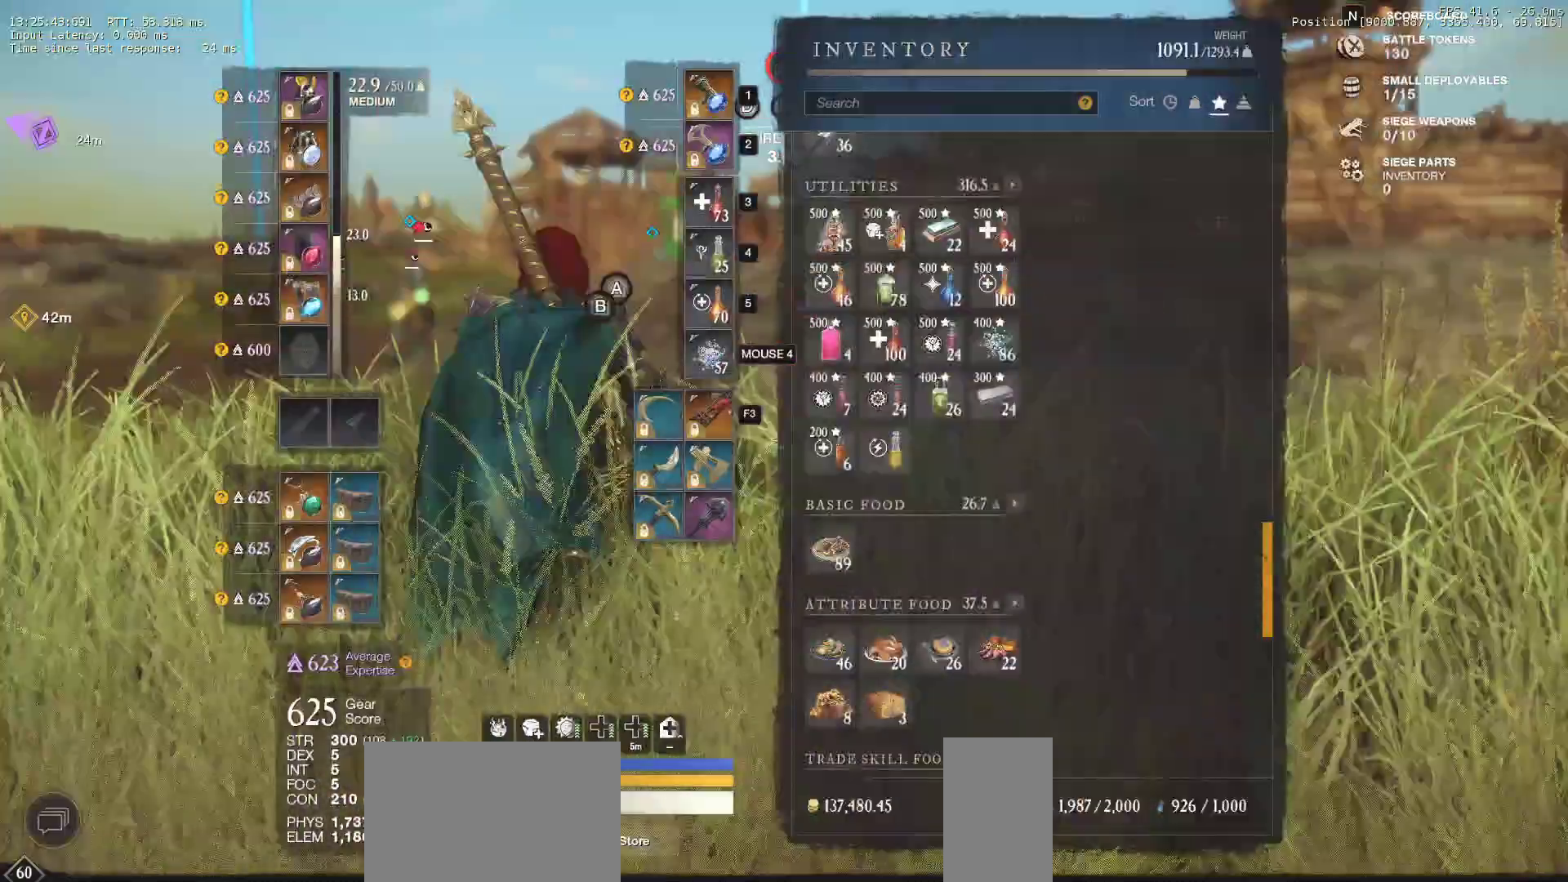
{"keys": ["w"], "mouse": [], "events": [[450, "mouse_left", "down"], [500, "mouse_left", "up"]]}
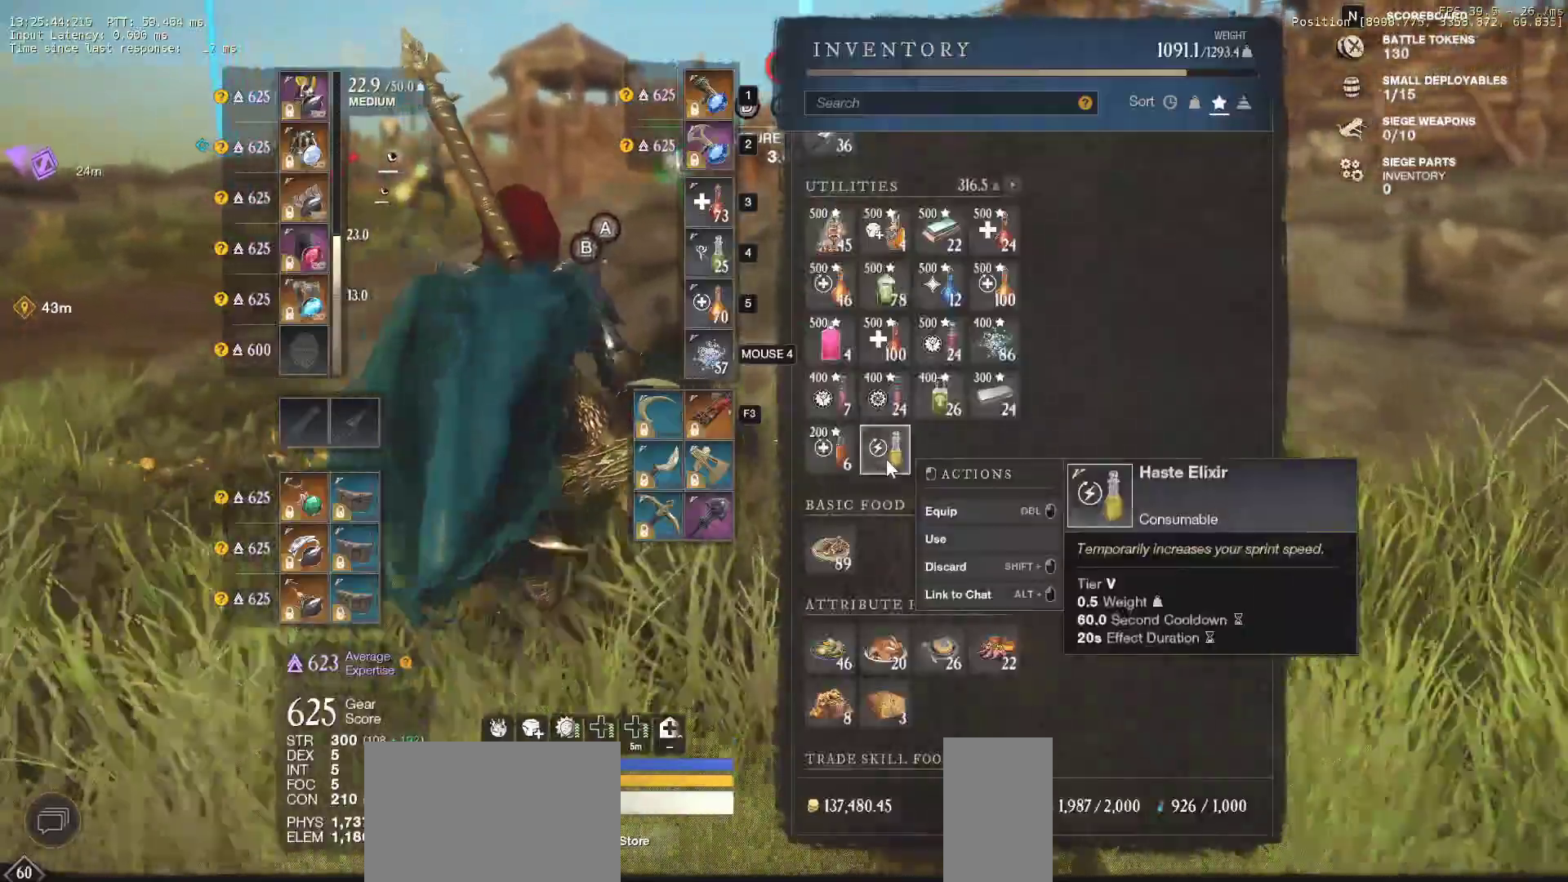
{"keys": ["tab", "w"], "mouse": [], "events": [[367, "mouse_left", "down"], [433, "mouse_left", "up"], [467, "tab", "down"]]}
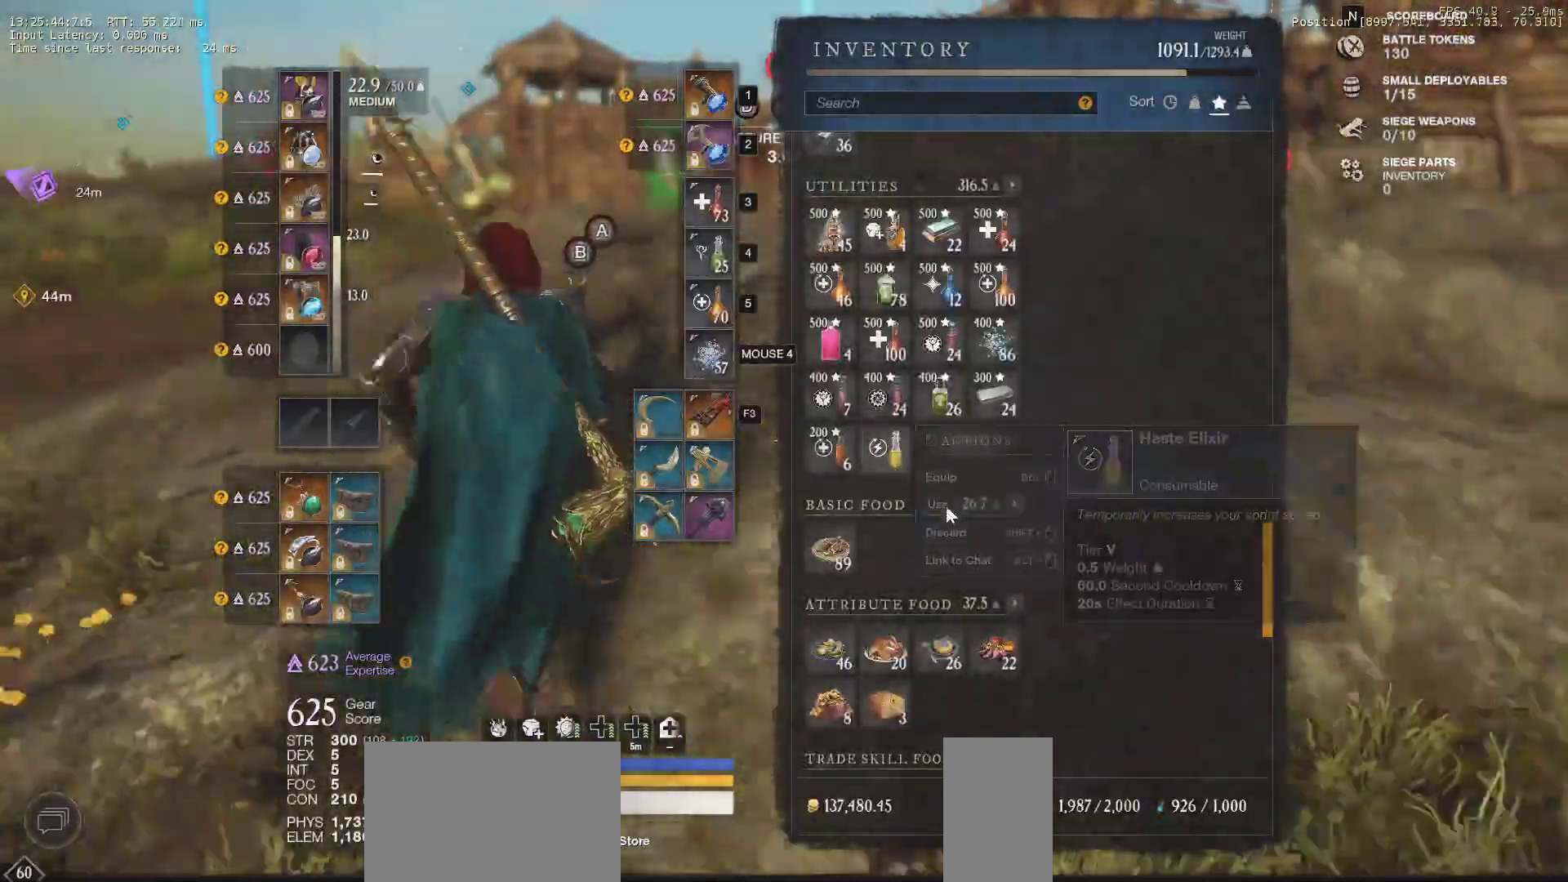
{"keys": ["w"], "mouse": [], "events": [[50, "tab", "up"]]}
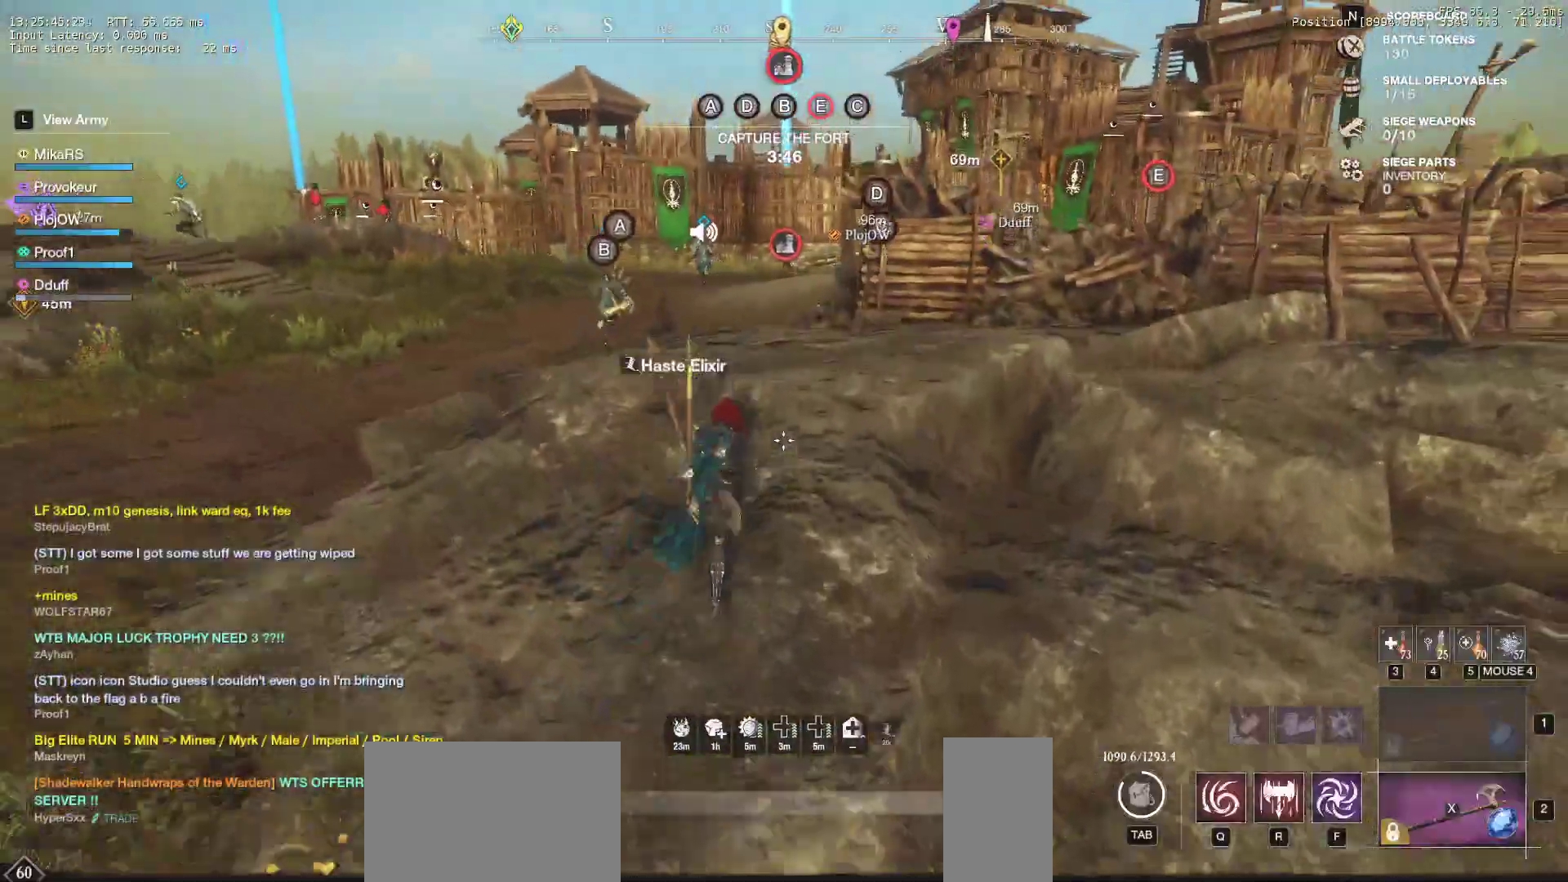
{"keys": ["w"], "mouse": [], "events": []}
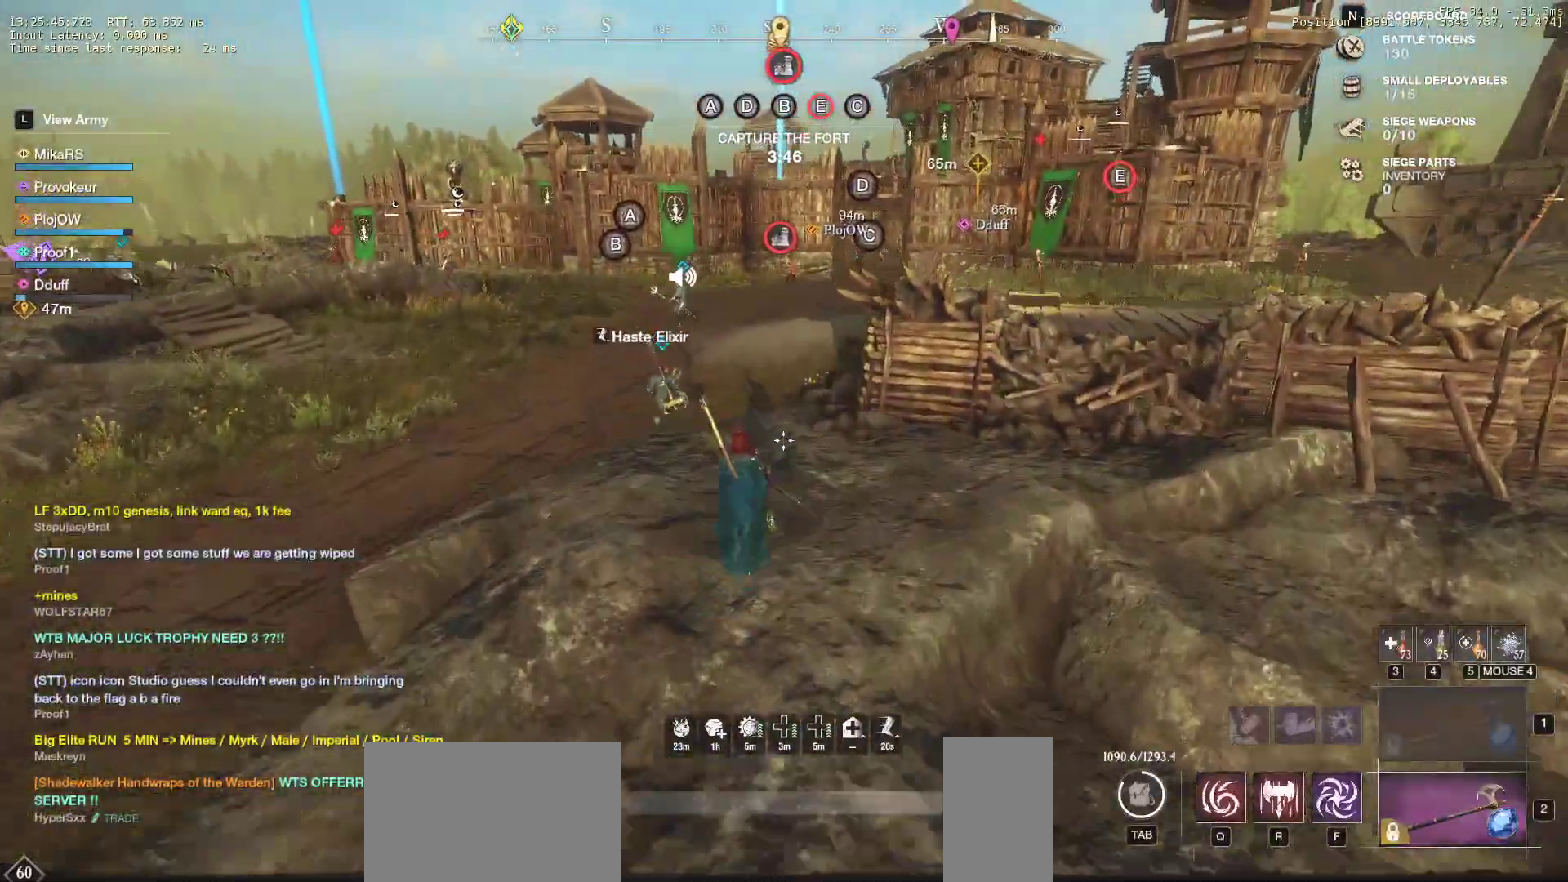
{"keys": ["w"], "mouse": [], "events": []}
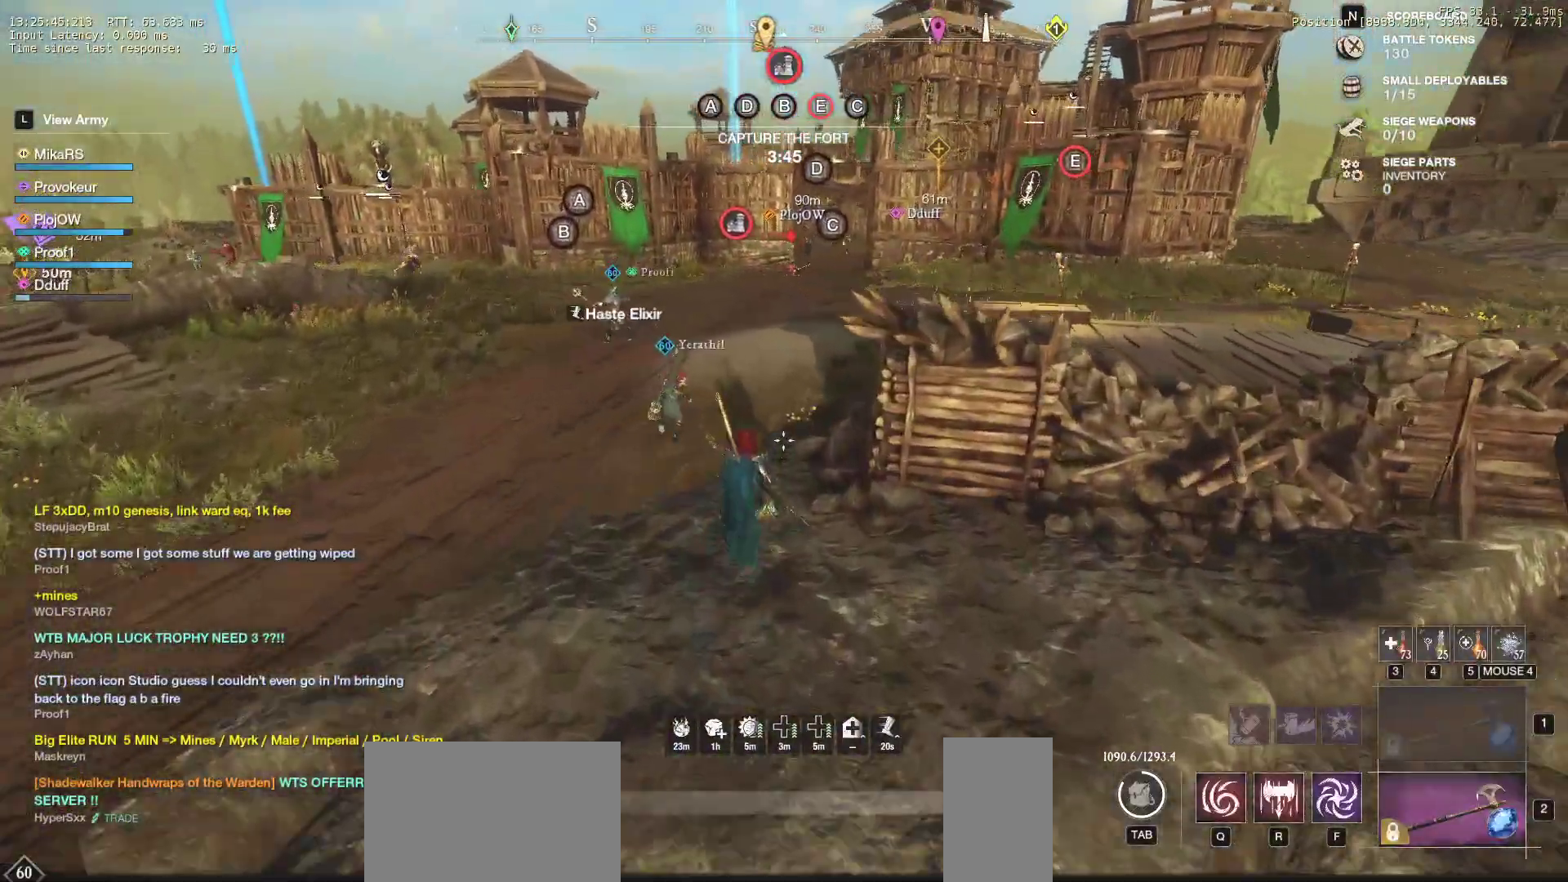
{"keys": ["w"], "mouse": [], "events": []}
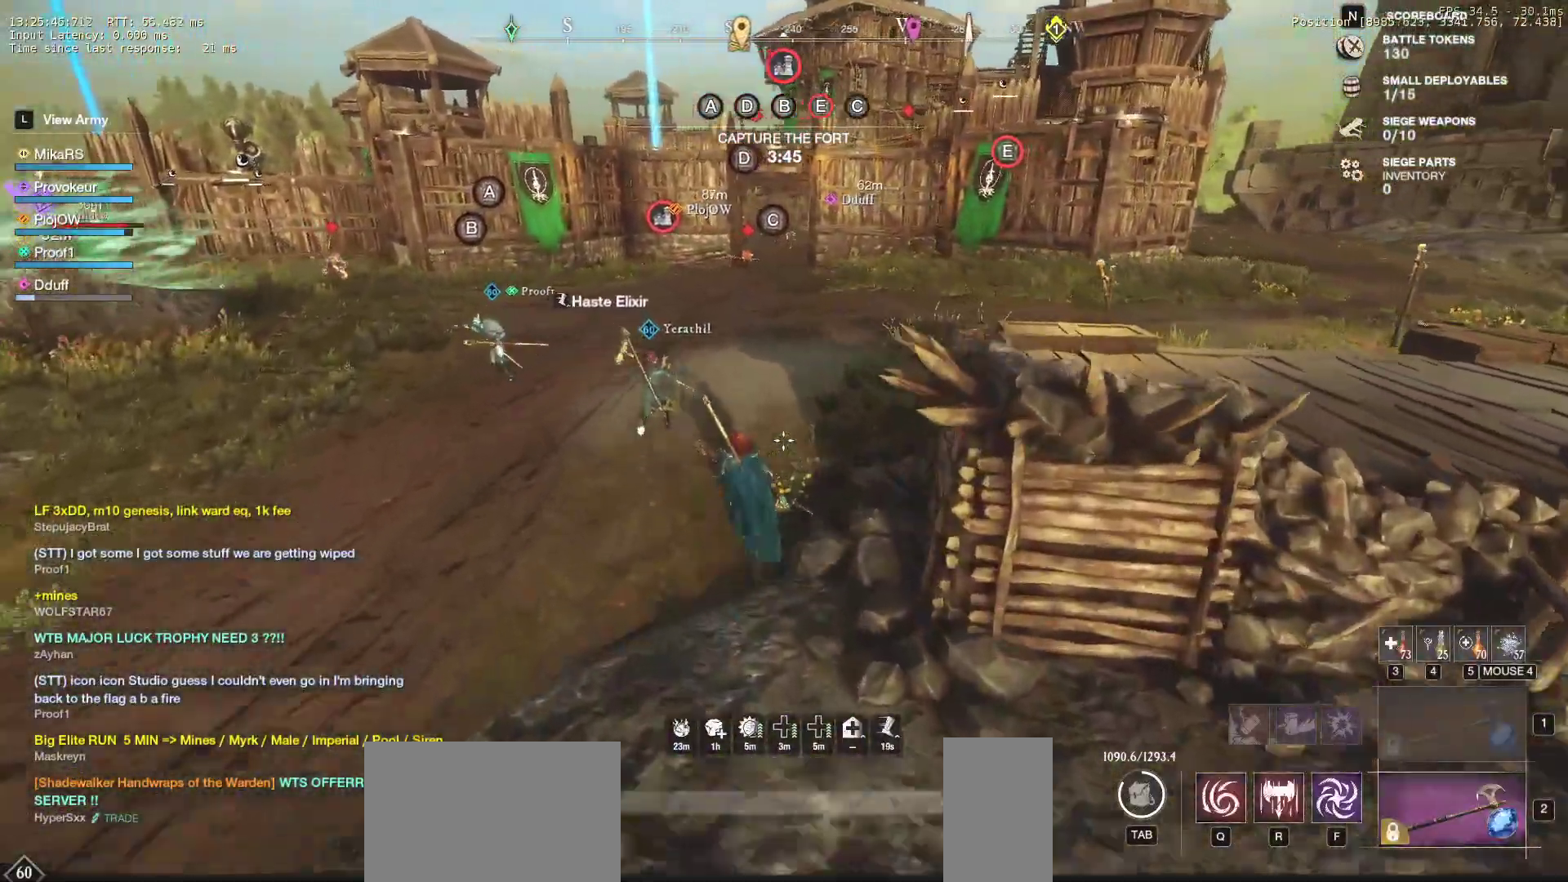
{"keys": ["d", "w"], "mouse": [], "events": [[467, "d", "down"]]}